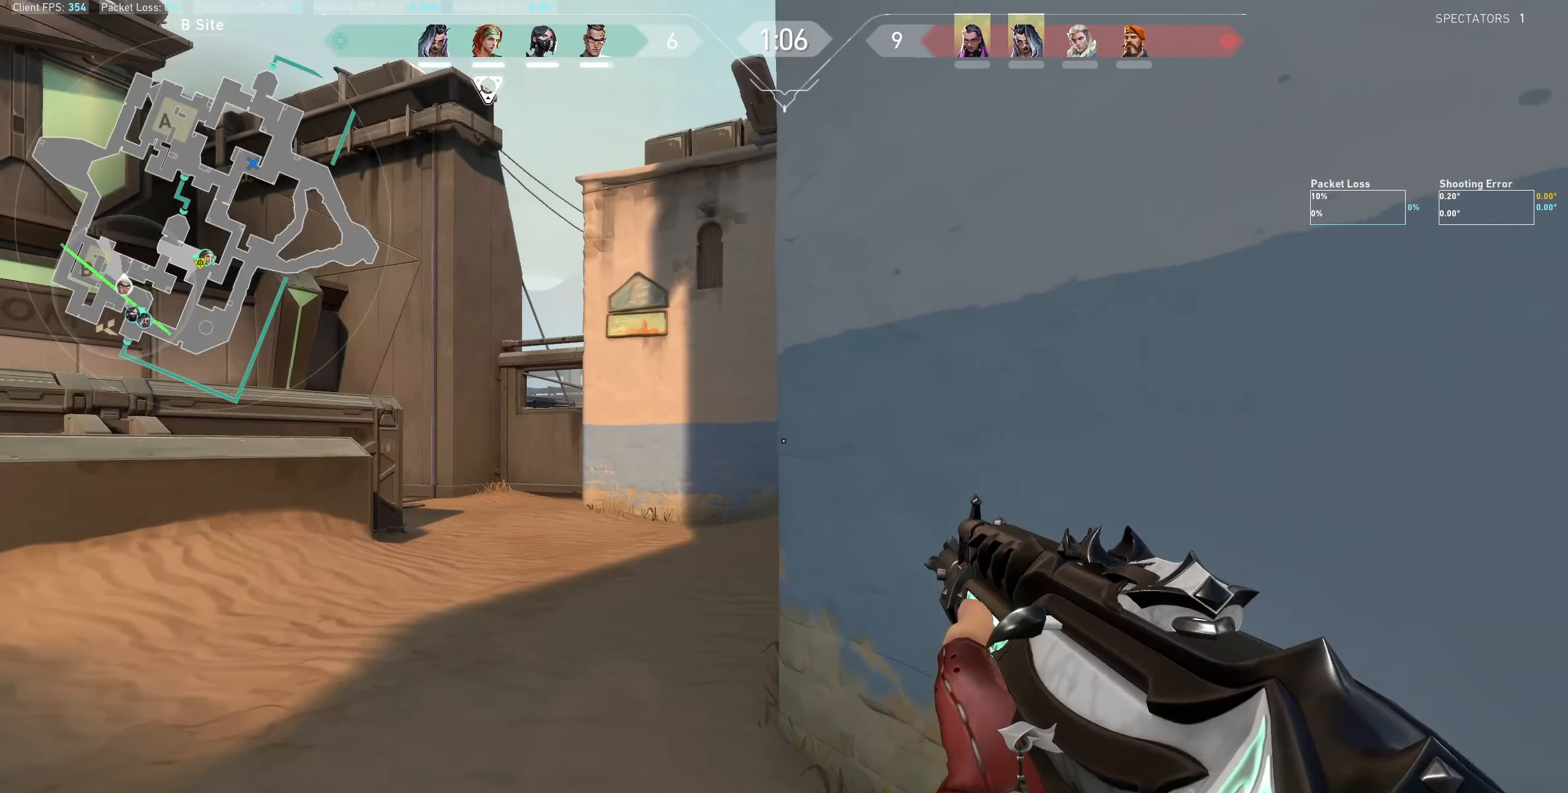
Gameplay with keyboard and mouse; each line is a JSON object with the keys and mouse buttons held at the frame after it. "events" lists presses ("down") and releases ("up") of "a", "ctrl", "d", "e", "q", "s", "shift", "space", "w", "mouse_left", "mouse_wheel" and "mouse_right" between this image and that frame as [ms after this image, input, new state], when the widget could be followed in between. "mouse_left", "mouse_wheel", "mouse_right" = the "left", "wheel", "right" buttons of the "mouse" list. No other keys are recorded. "wheel" means that the mouse wheel is clicked or scrolled. Not read: mouse_move.
{"keys": ["a", "shift", "w"], "mouse": [], "events": [[50, "a", "down"], [367, "w", "up"], [467, "w", "down"]]}
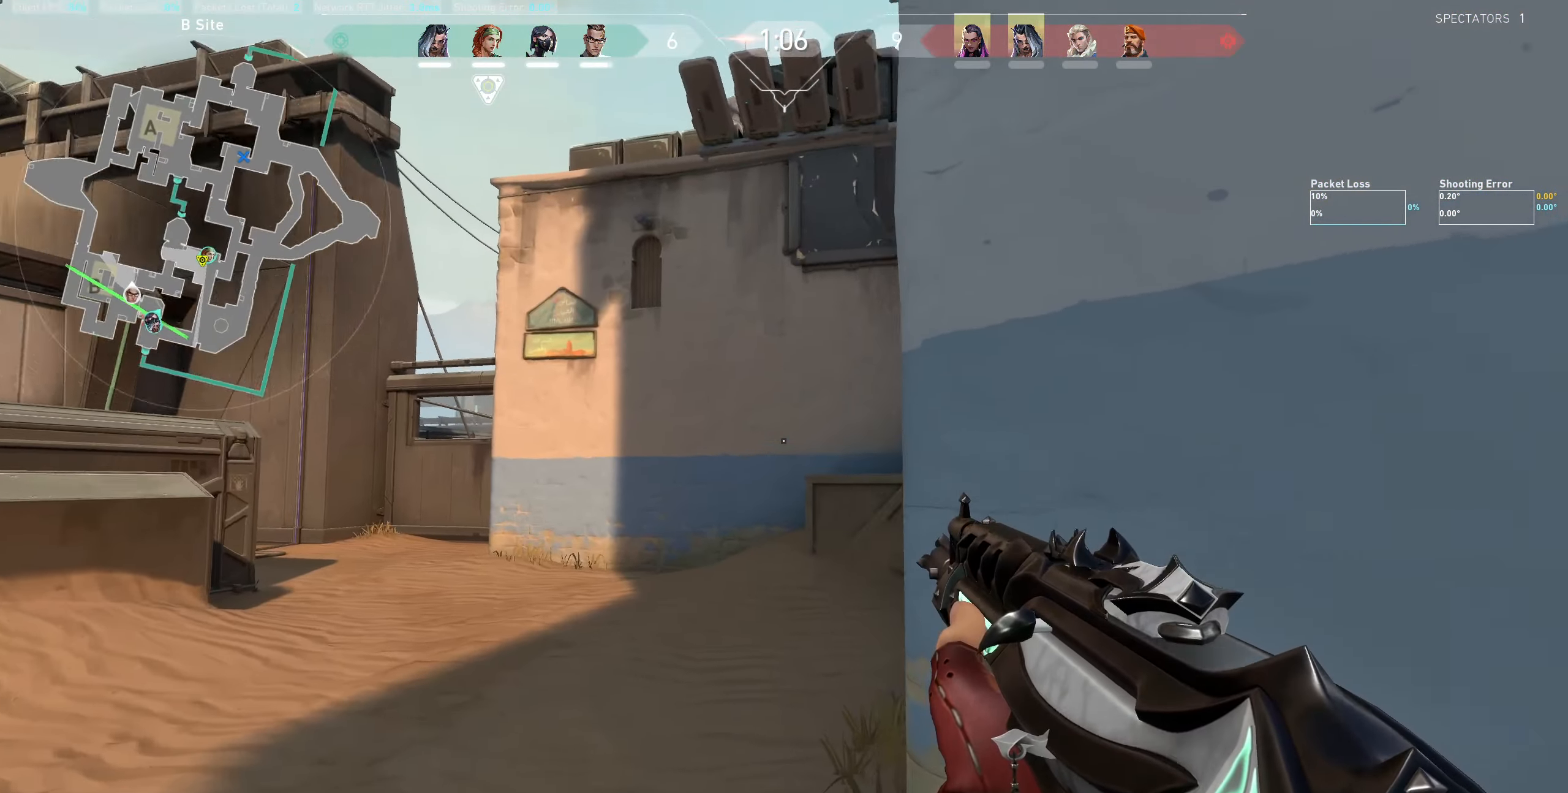
{"keys": ["a", "shift", "w"], "mouse": [], "events": [[267, "w", "up"], [367, "w", "down"]]}
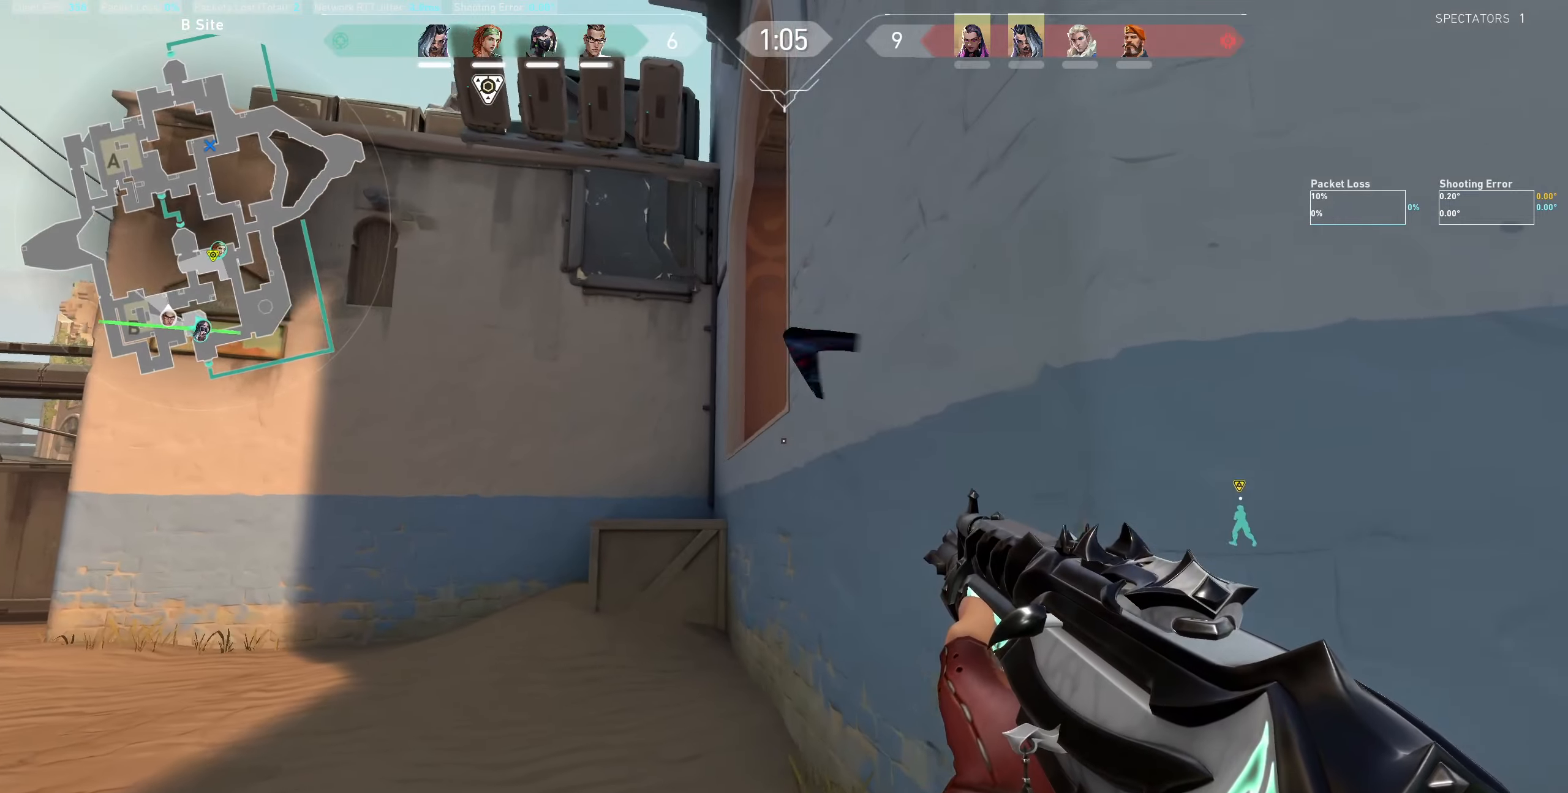
{"keys": ["a", "shift"], "mouse": [], "events": [[100, "w", "up"]]}
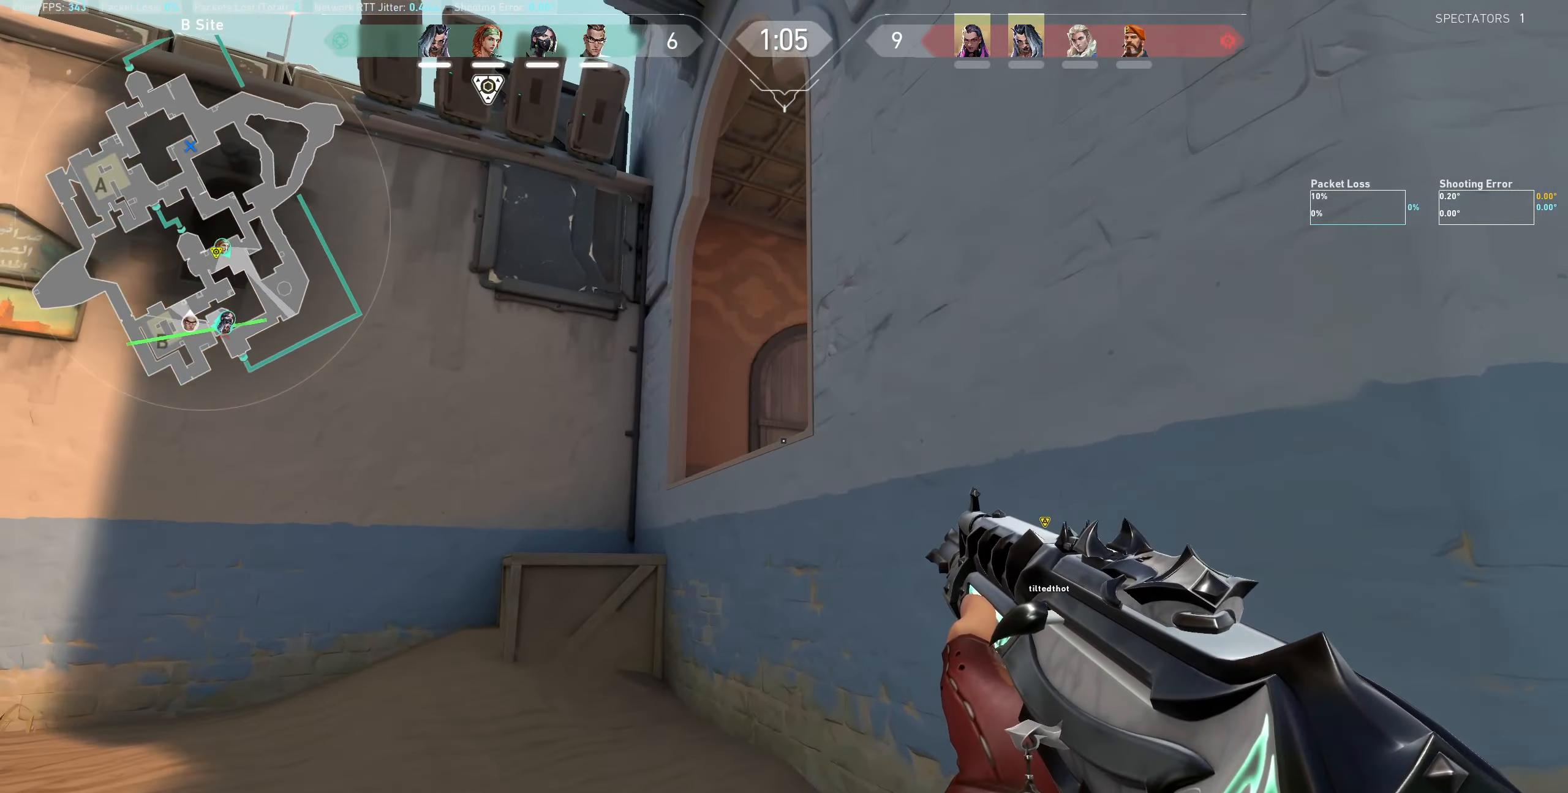
{"keys": ["a", "shift", "w"], "mouse": [], "events": [[183, "w", "down"]]}
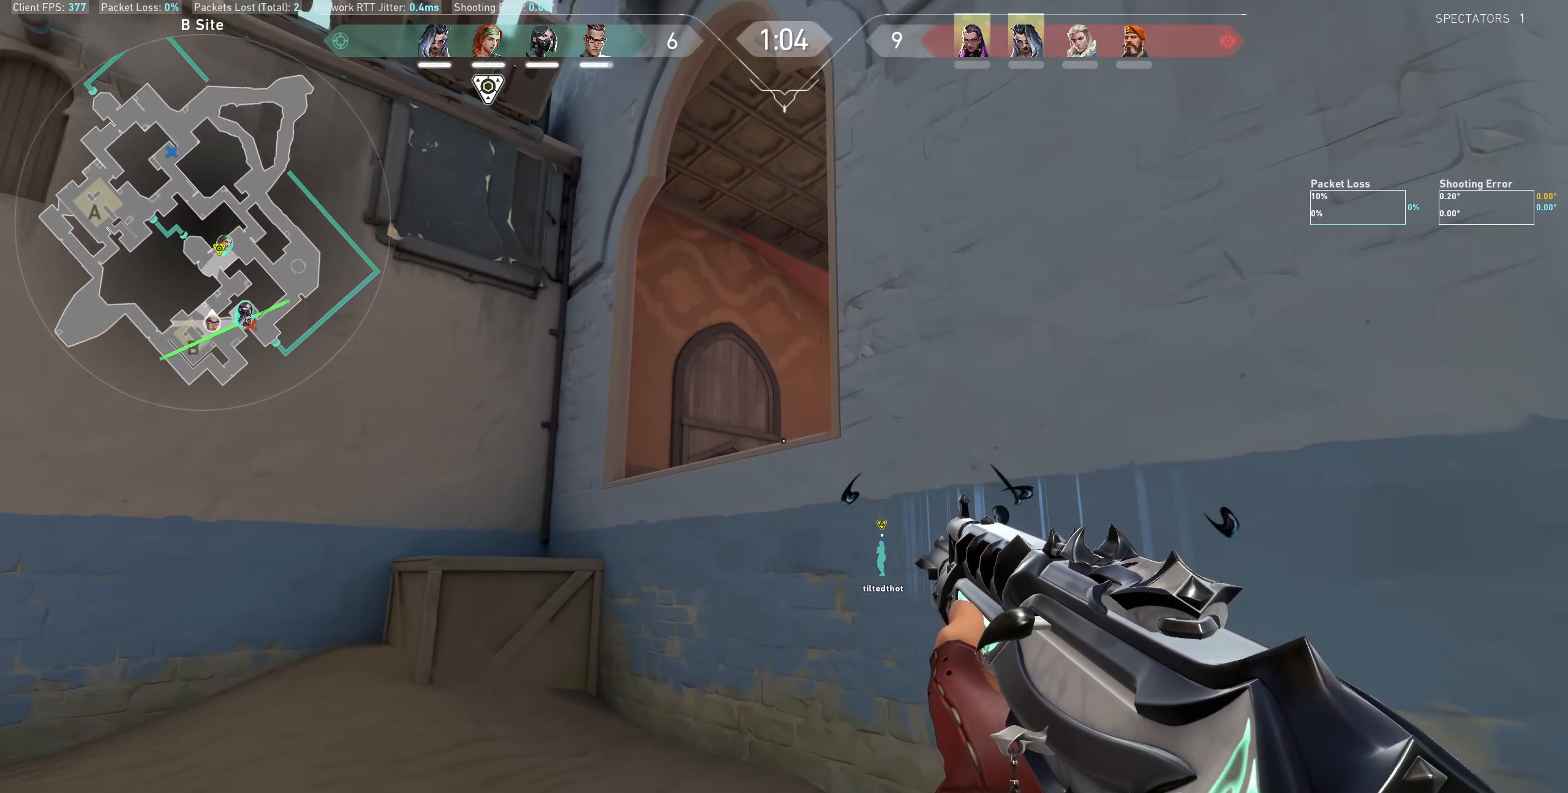
{"keys": ["w"], "mouse": [], "events": [[266, "a", "up"], [283, "shift", "up"]]}
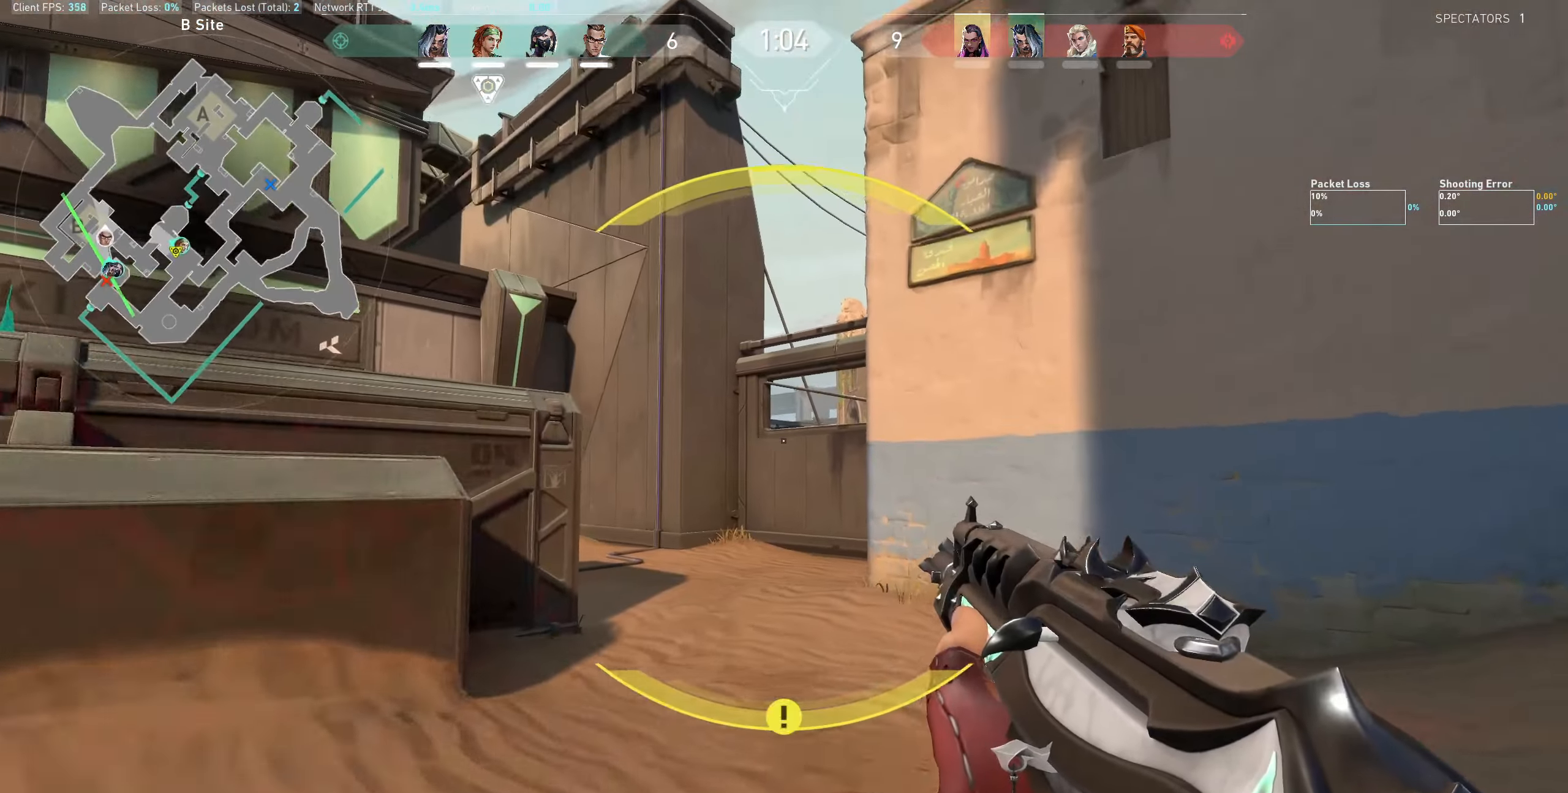
{"keys": ["d", "shift", "w"], "mouse": [], "events": [[33, "d", "down"], [266, "shift", "down"]]}
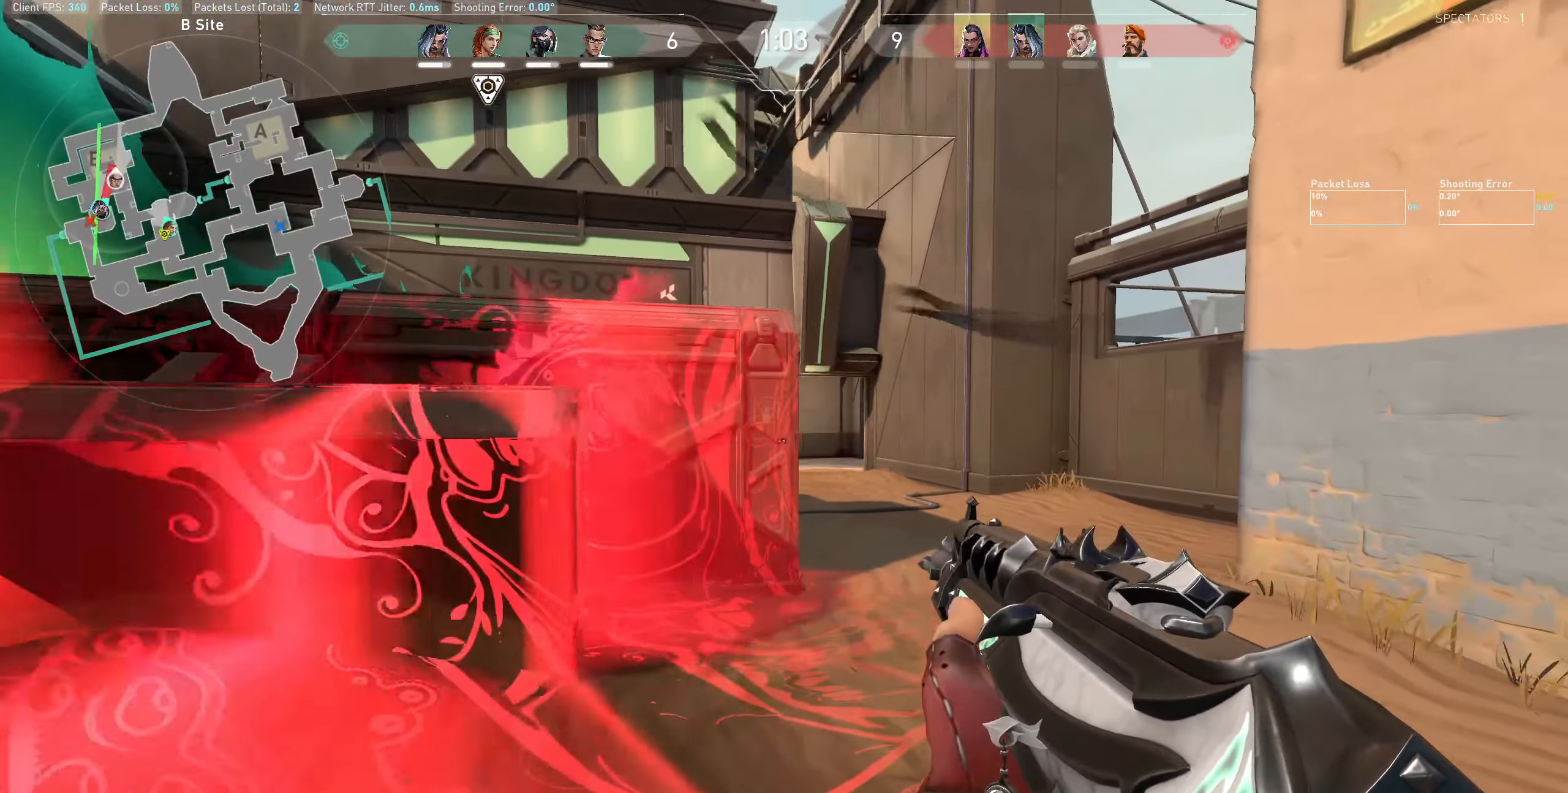
{"keys": ["w"], "mouse": [], "events": [[116, "shift", "up"], [316, "d", "up"]]}
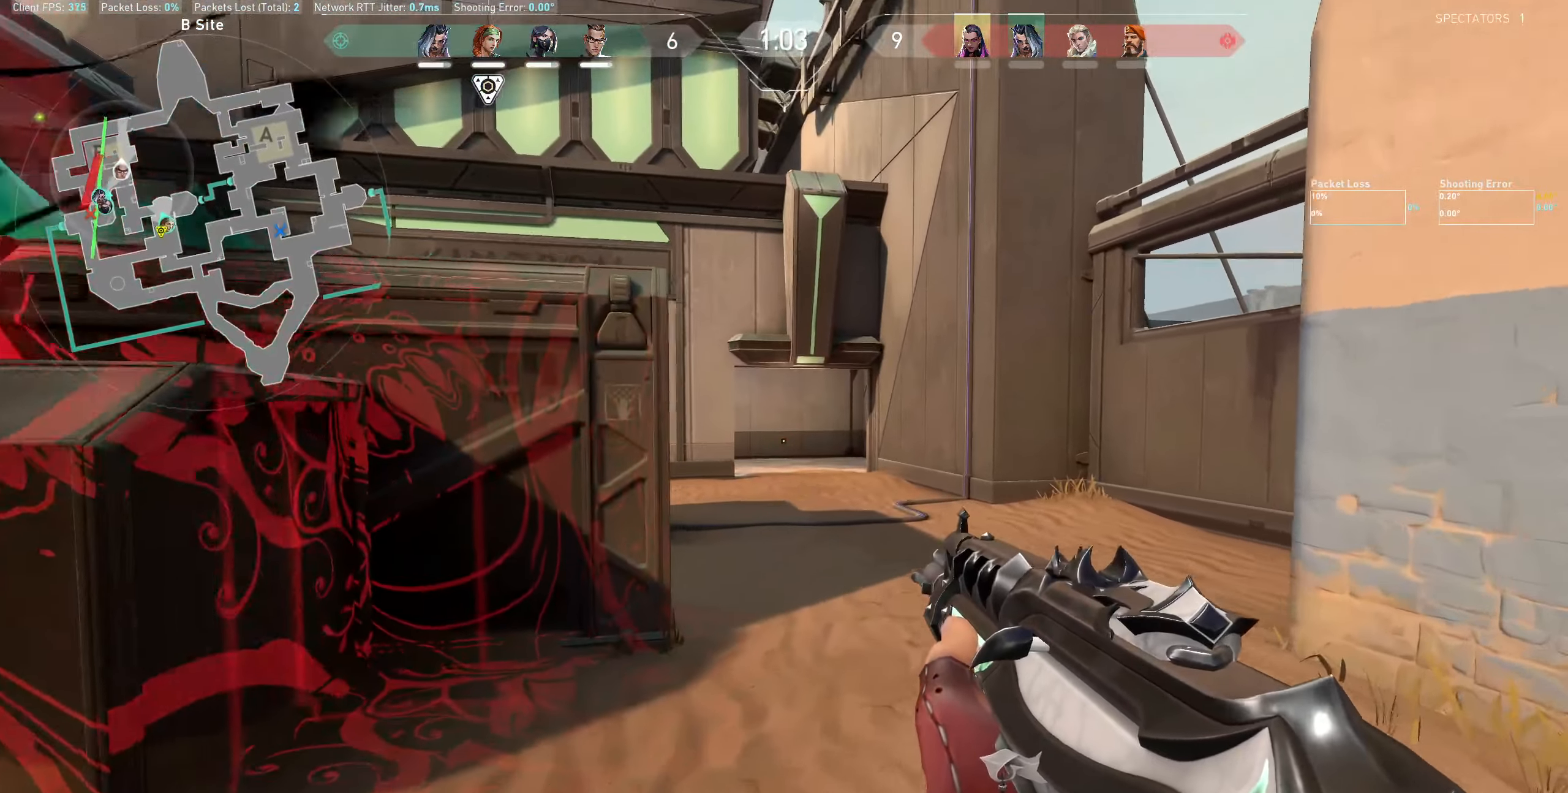
{"keys": ["d", "w"], "mouse": [], "events": [[116, "d", "down"]]}
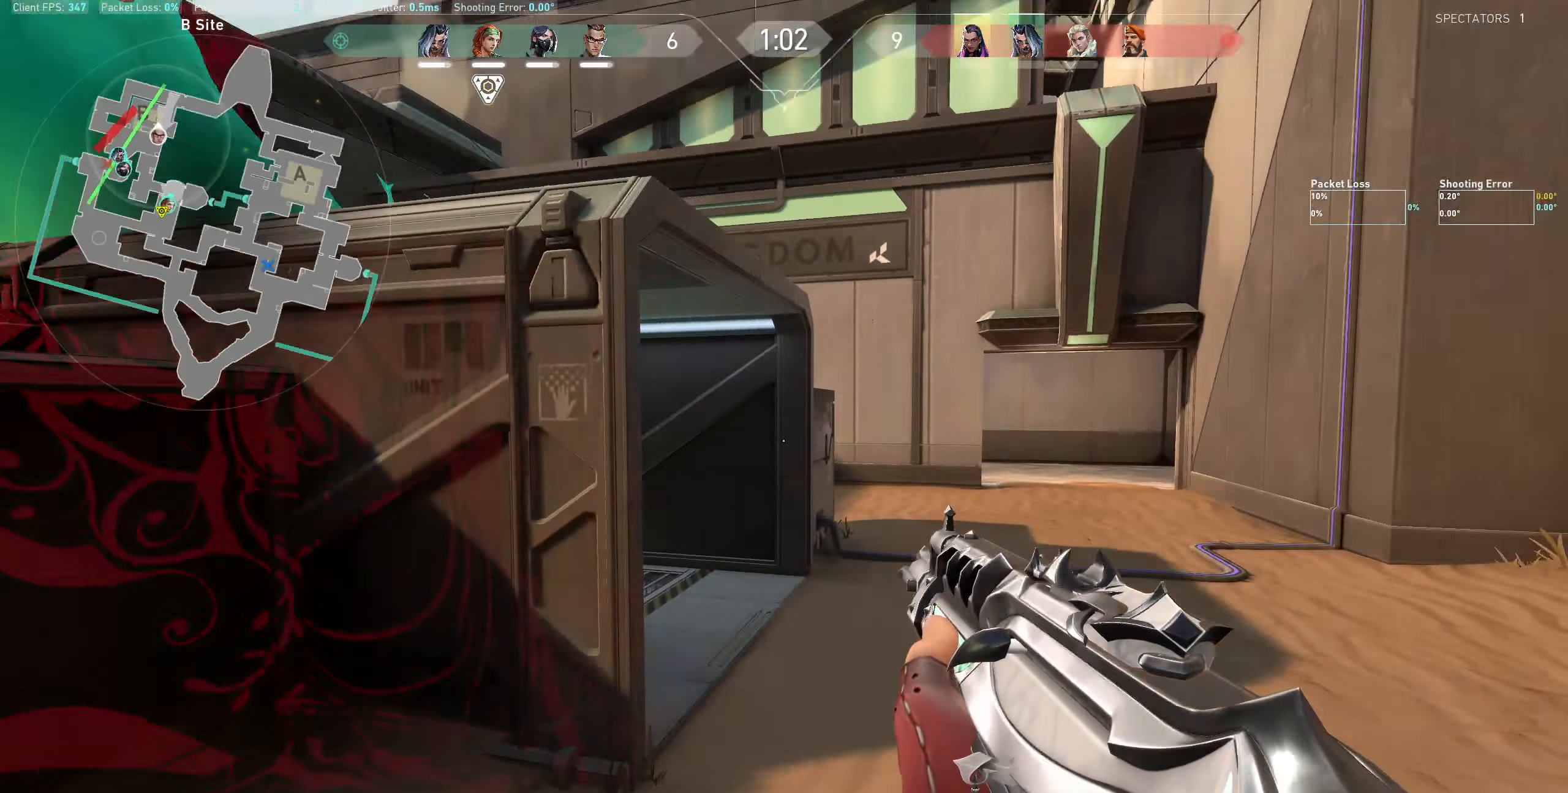
{"keys": ["d"], "mouse": [], "events": [[83, "w", "up"]]}
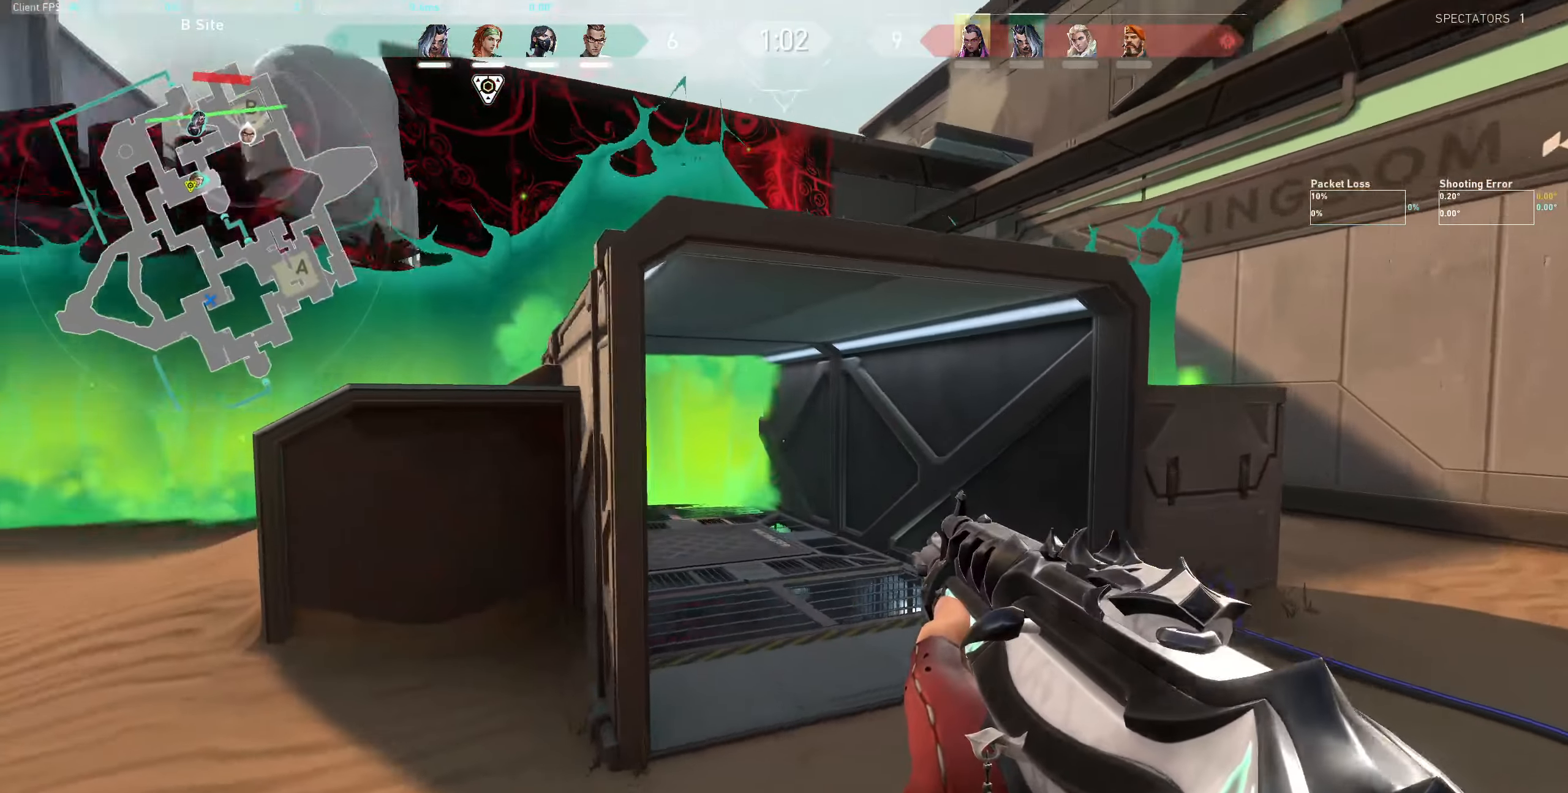
{"keys": ["d"], "mouse": [], "events": []}
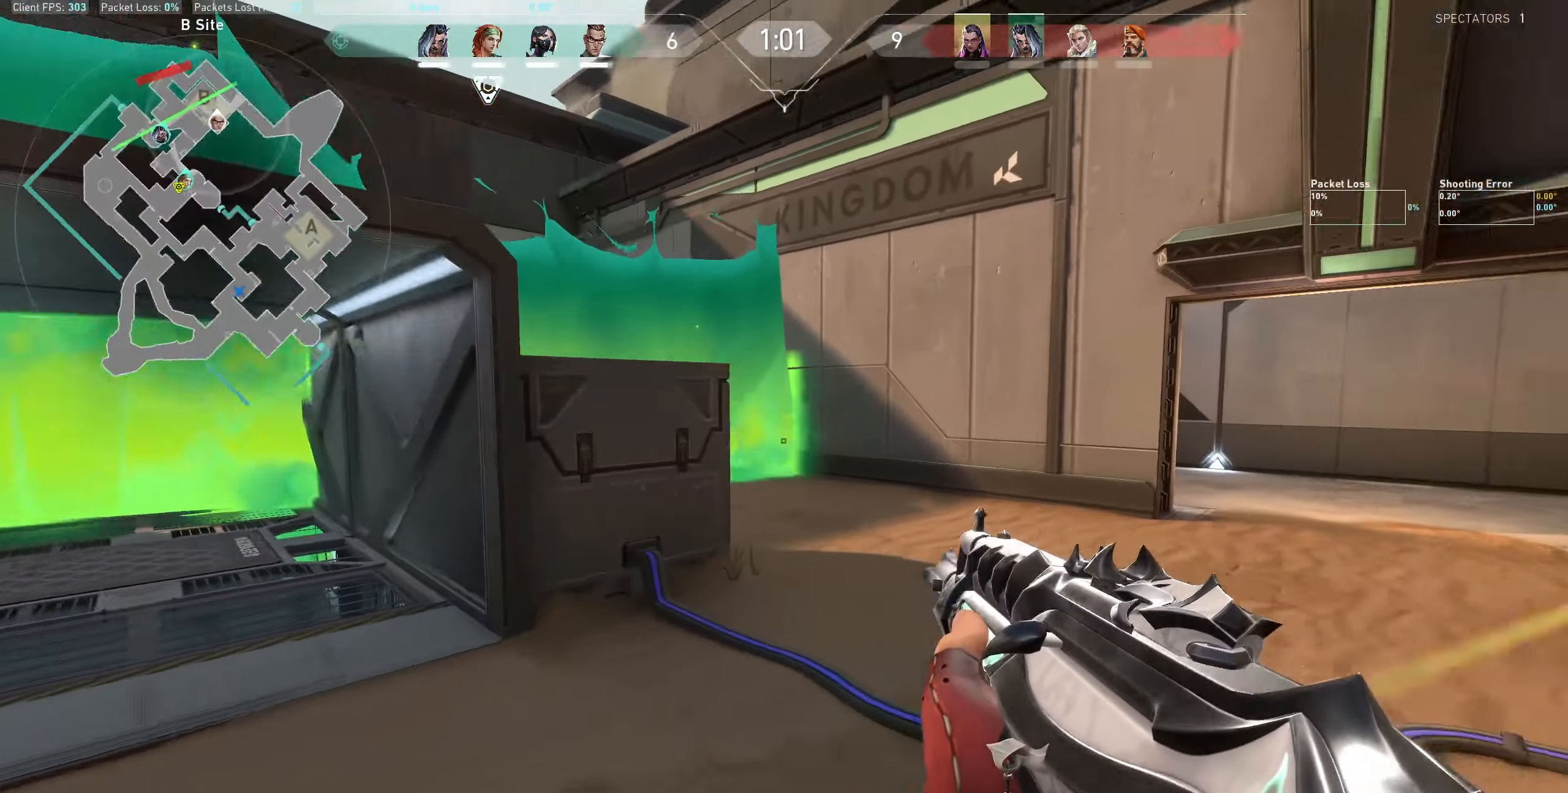
{"keys": ["d"], "mouse": [], "events": []}
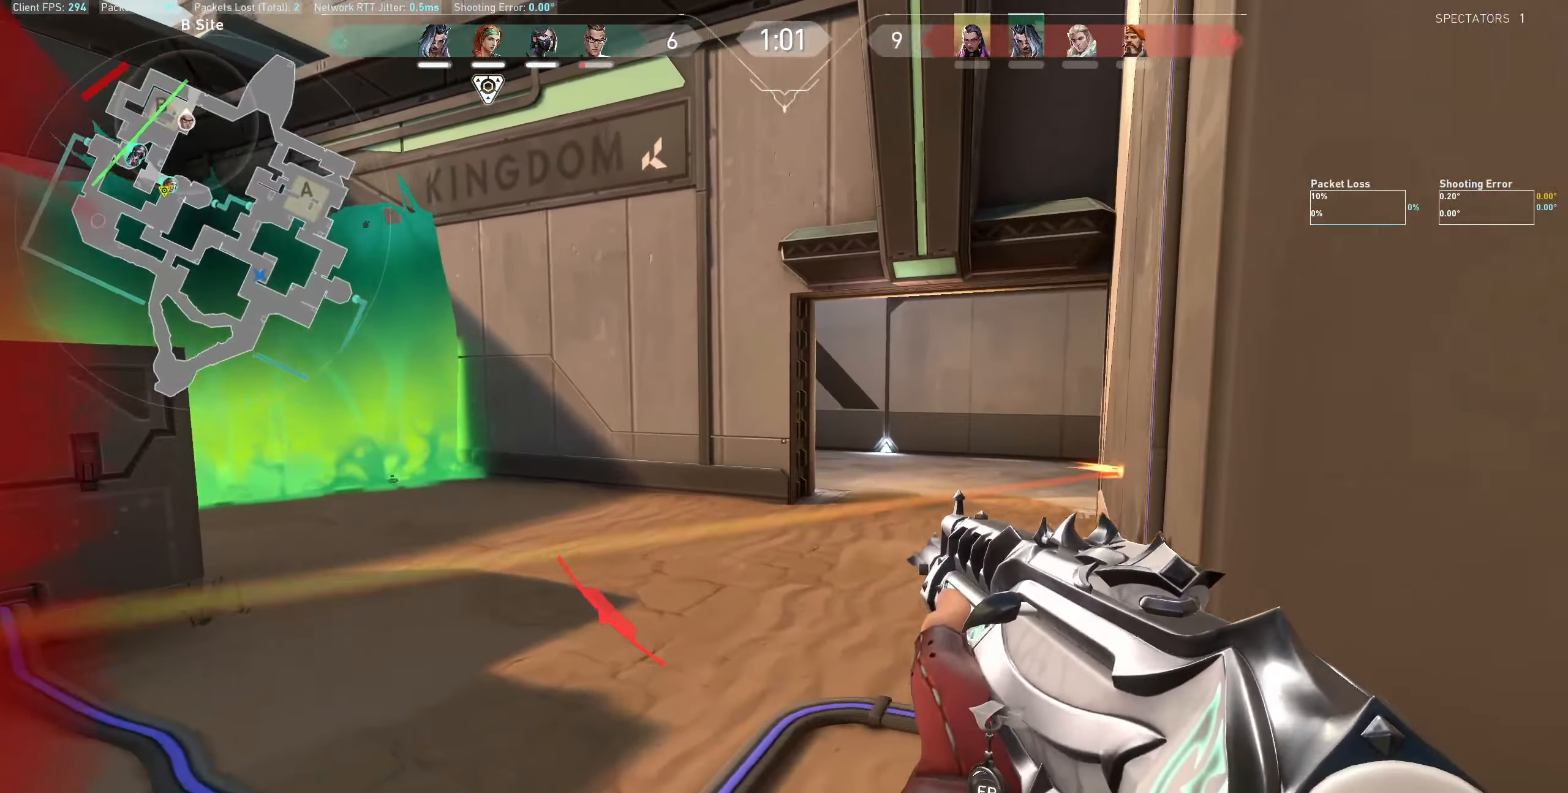
{"keys": ["d"], "mouse": [], "events": []}
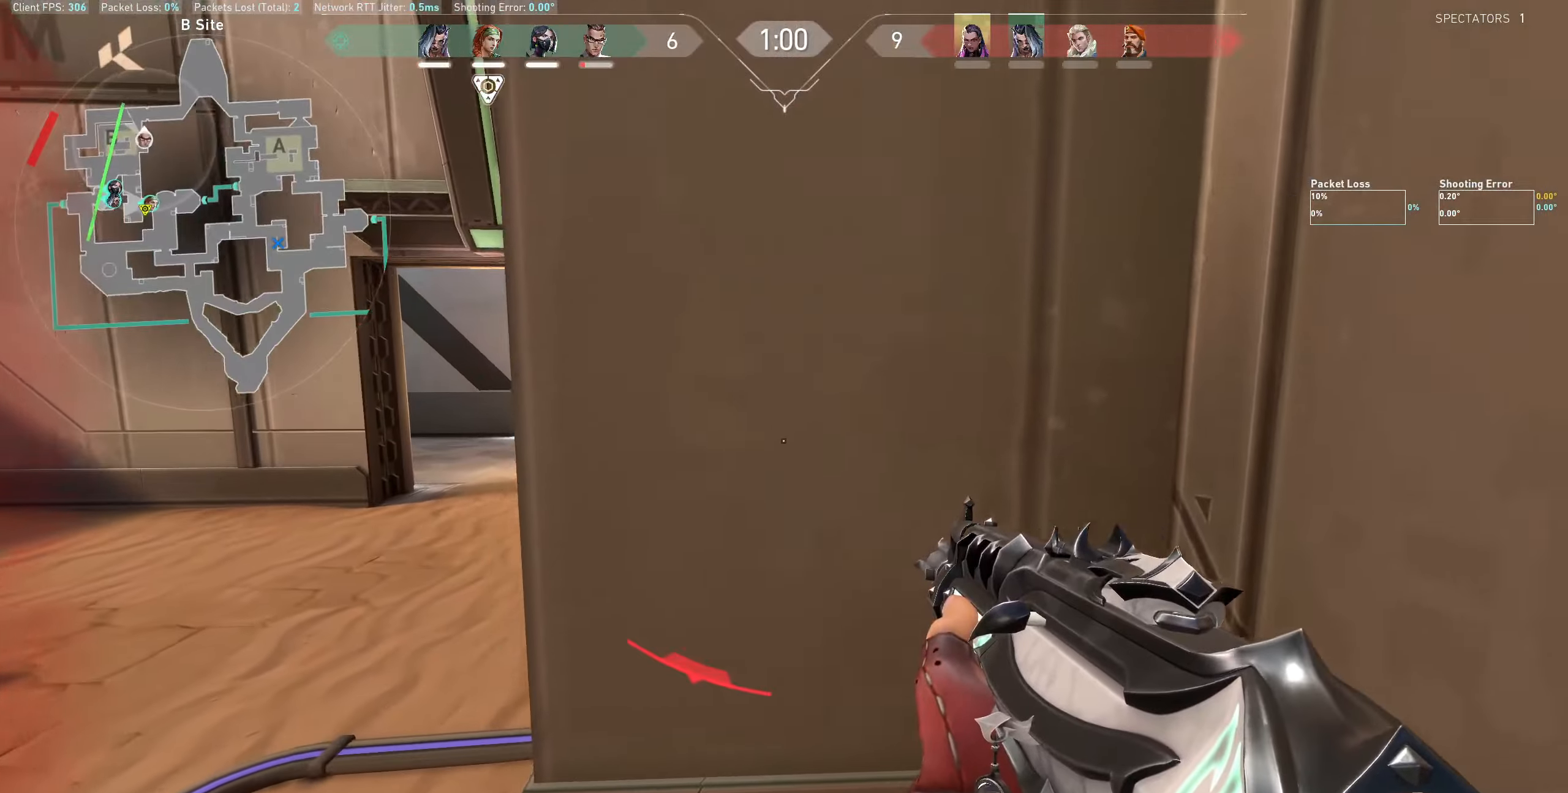
{"keys": [], "mouse": [], "events": [[100, "s", "down"], [267, "s", "up"], [383, "d", "up"]]}
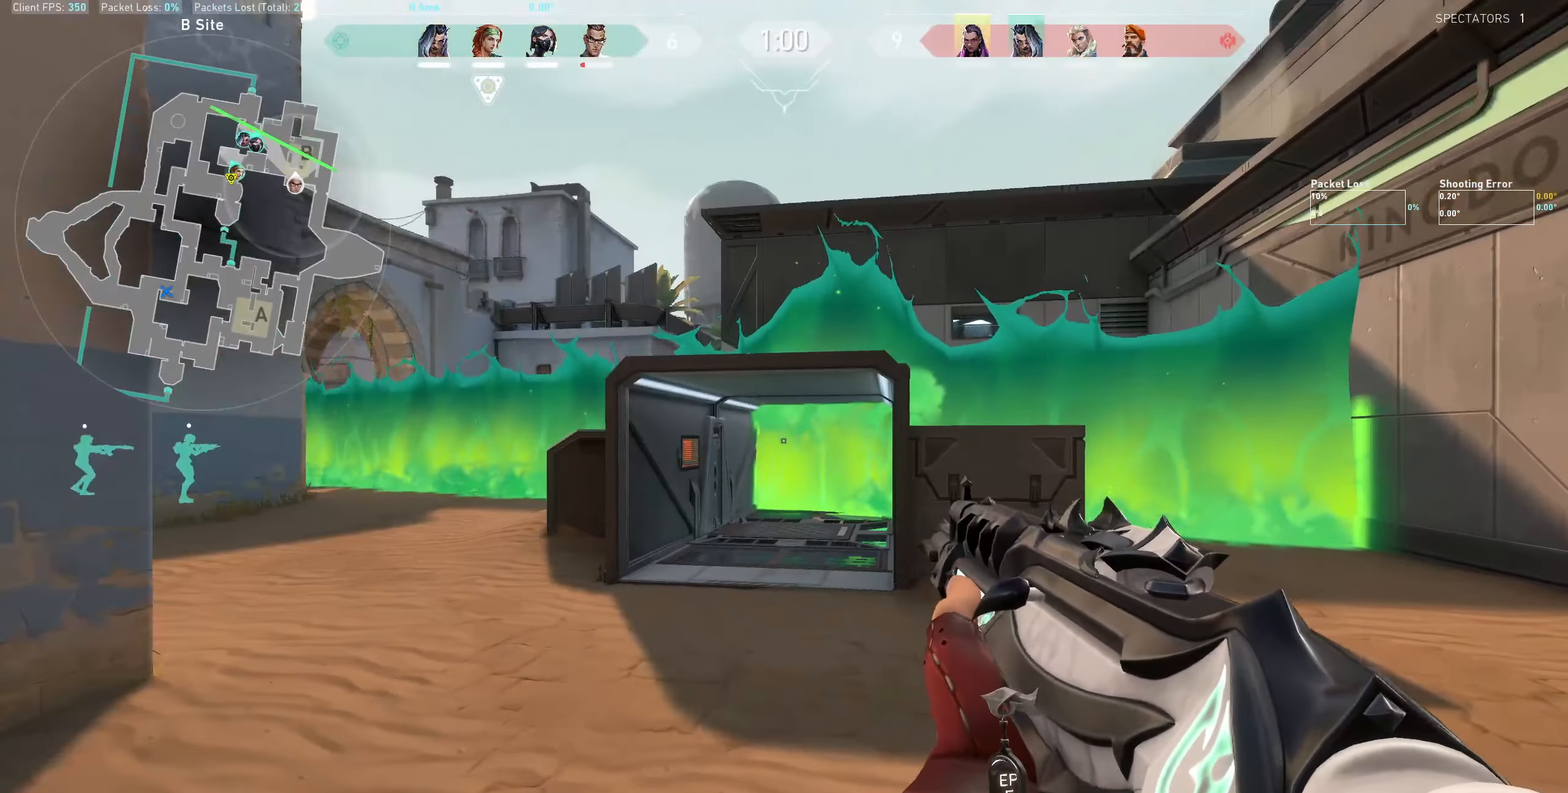
{"keys": ["d"], "mouse": [], "events": [[117, "d", "down"]]}
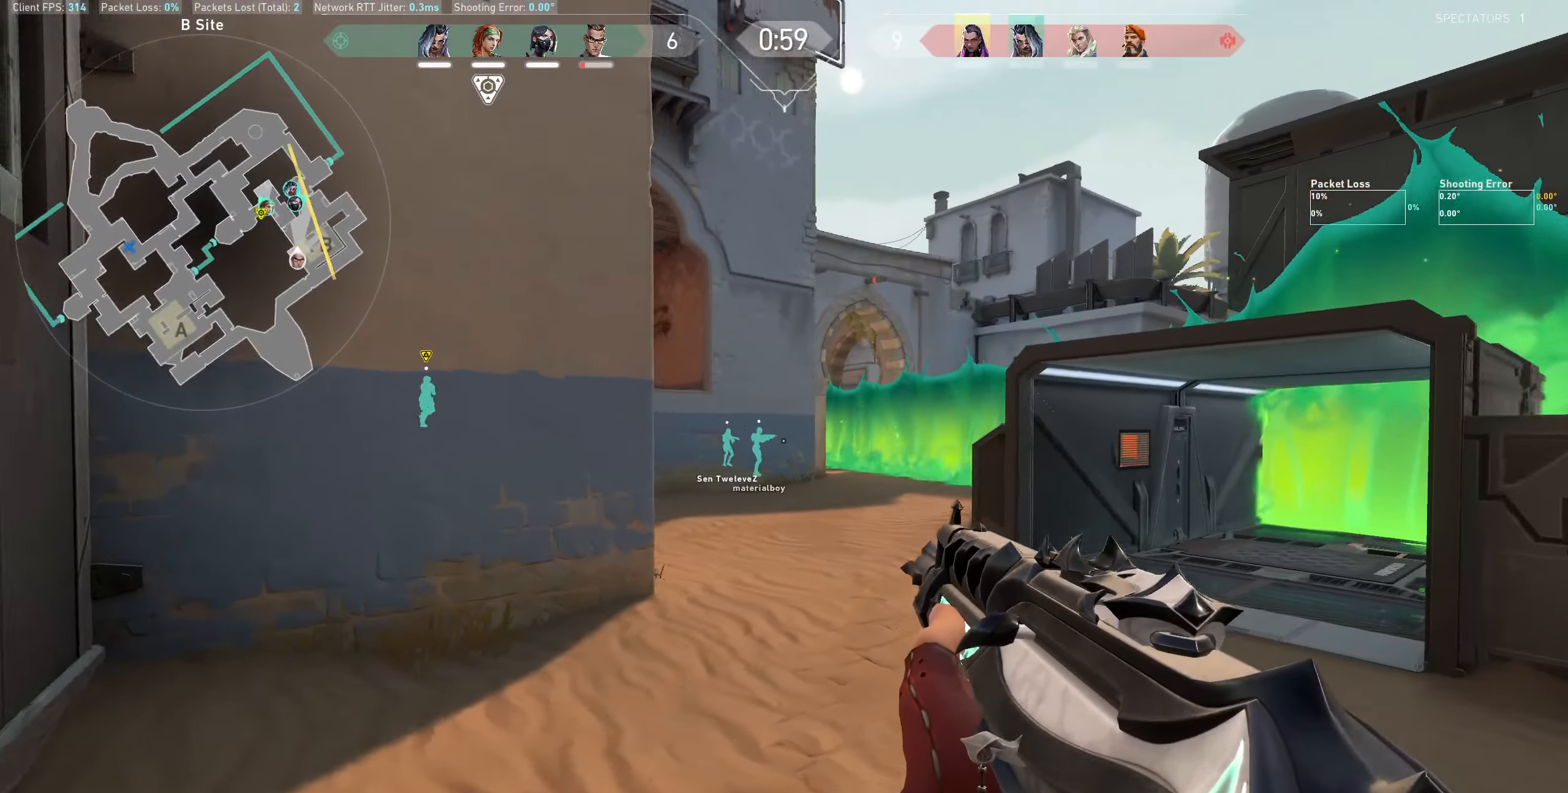
{"keys": [], "mouse": [], "events": [[367, "d", "up"]]}
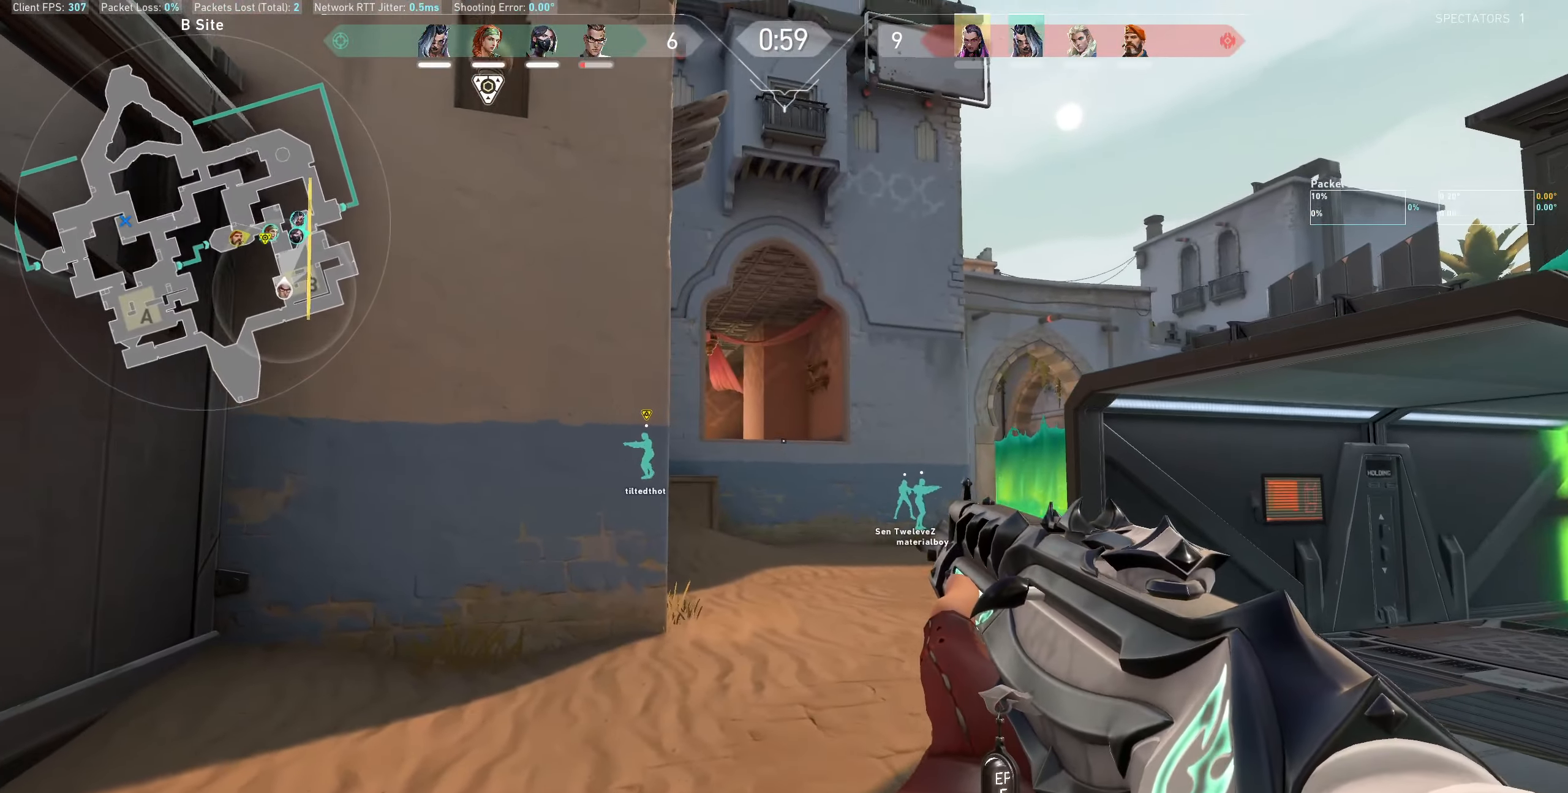
{"keys": ["a"], "mouse": [], "events": [[217, "d", "down"], [233, "mouse_left", "down"], [333, "d", "up"], [350, "mouse_left", "up"], [483, "a", "down"]]}
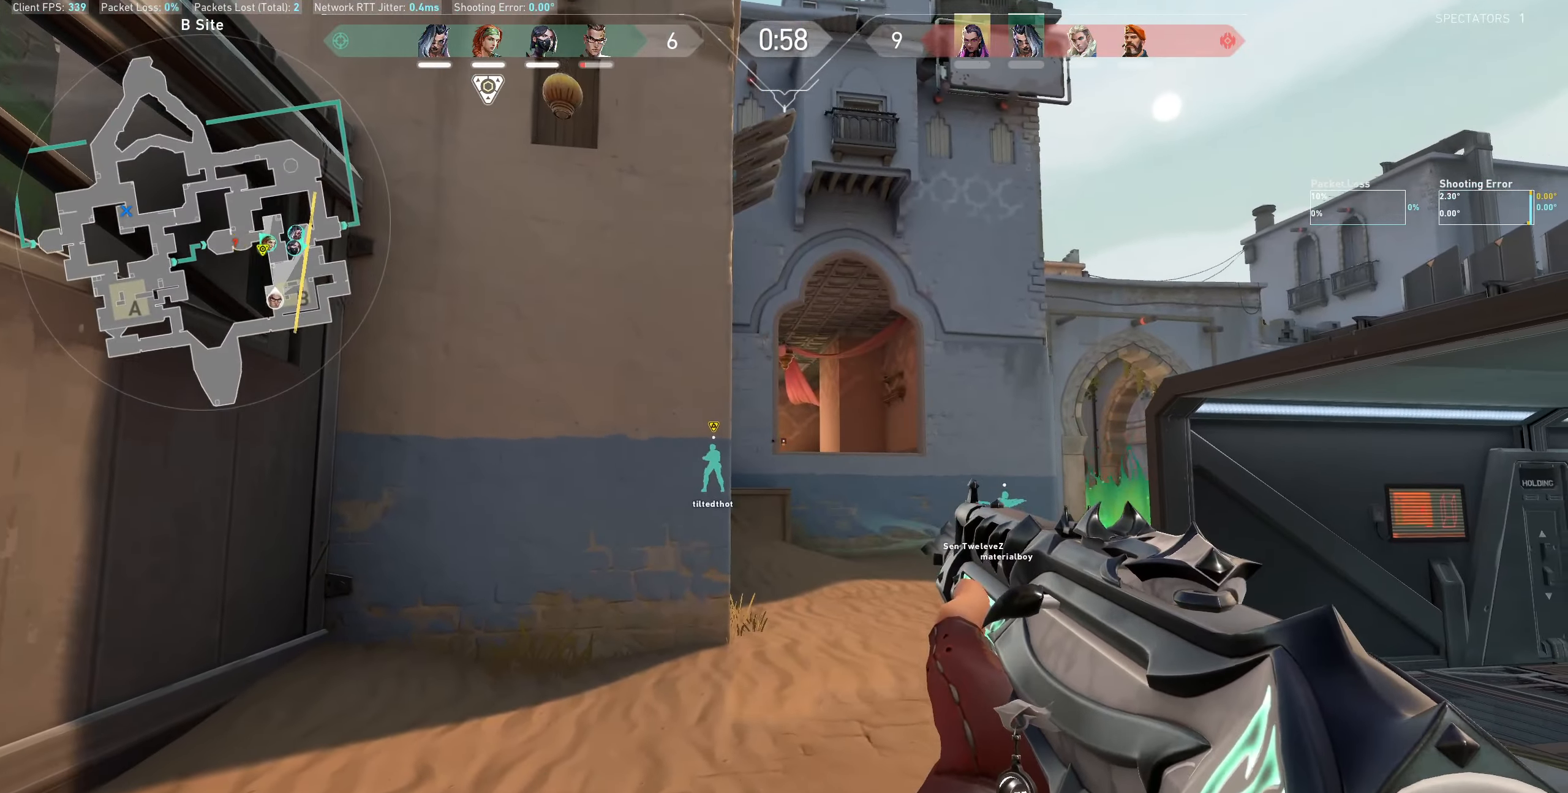
{"keys": ["a"], "mouse": [], "events": []}
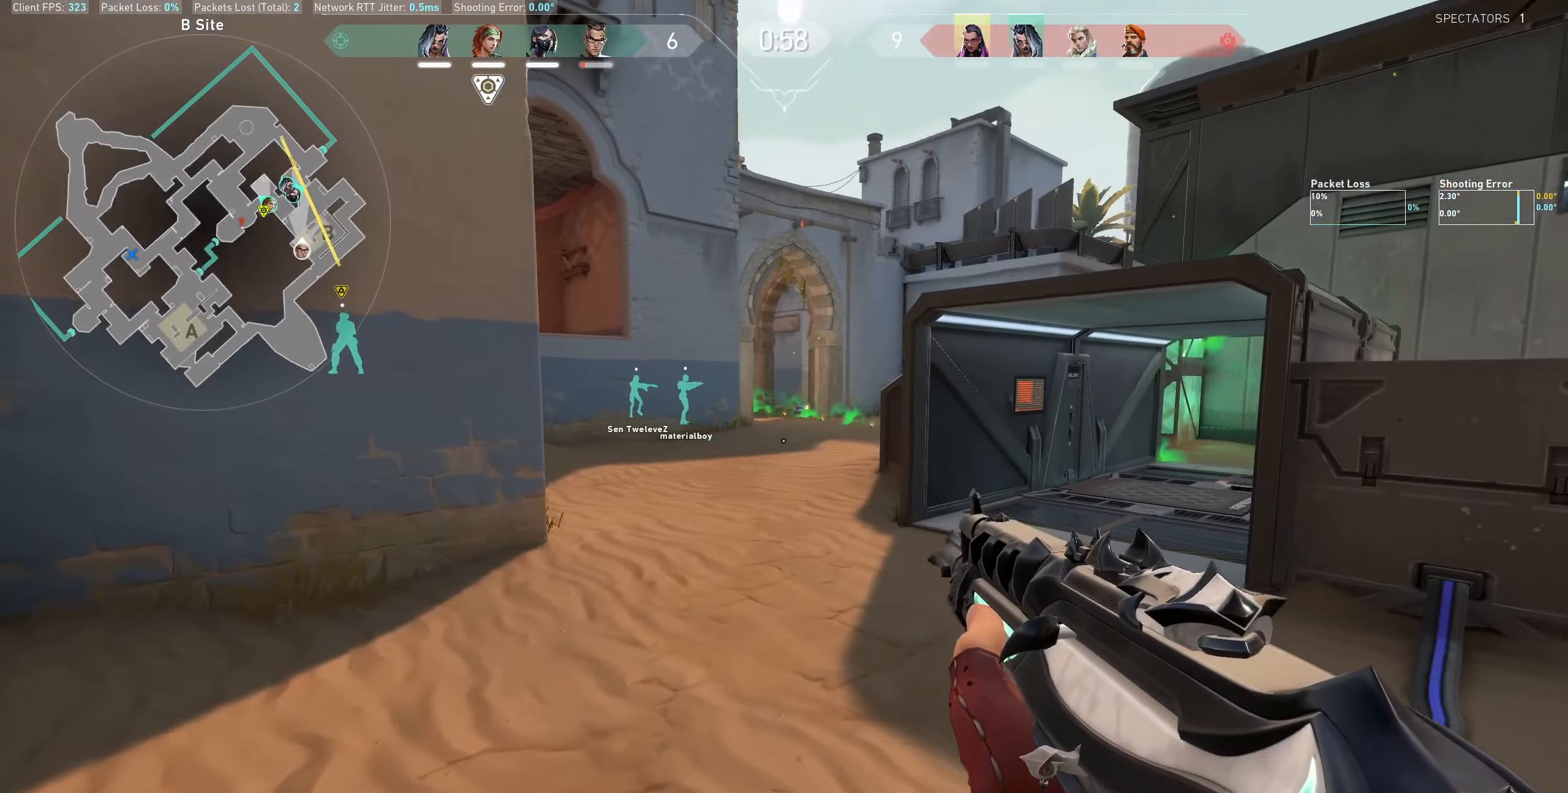
{"keys": ["a"], "mouse": [], "events": []}
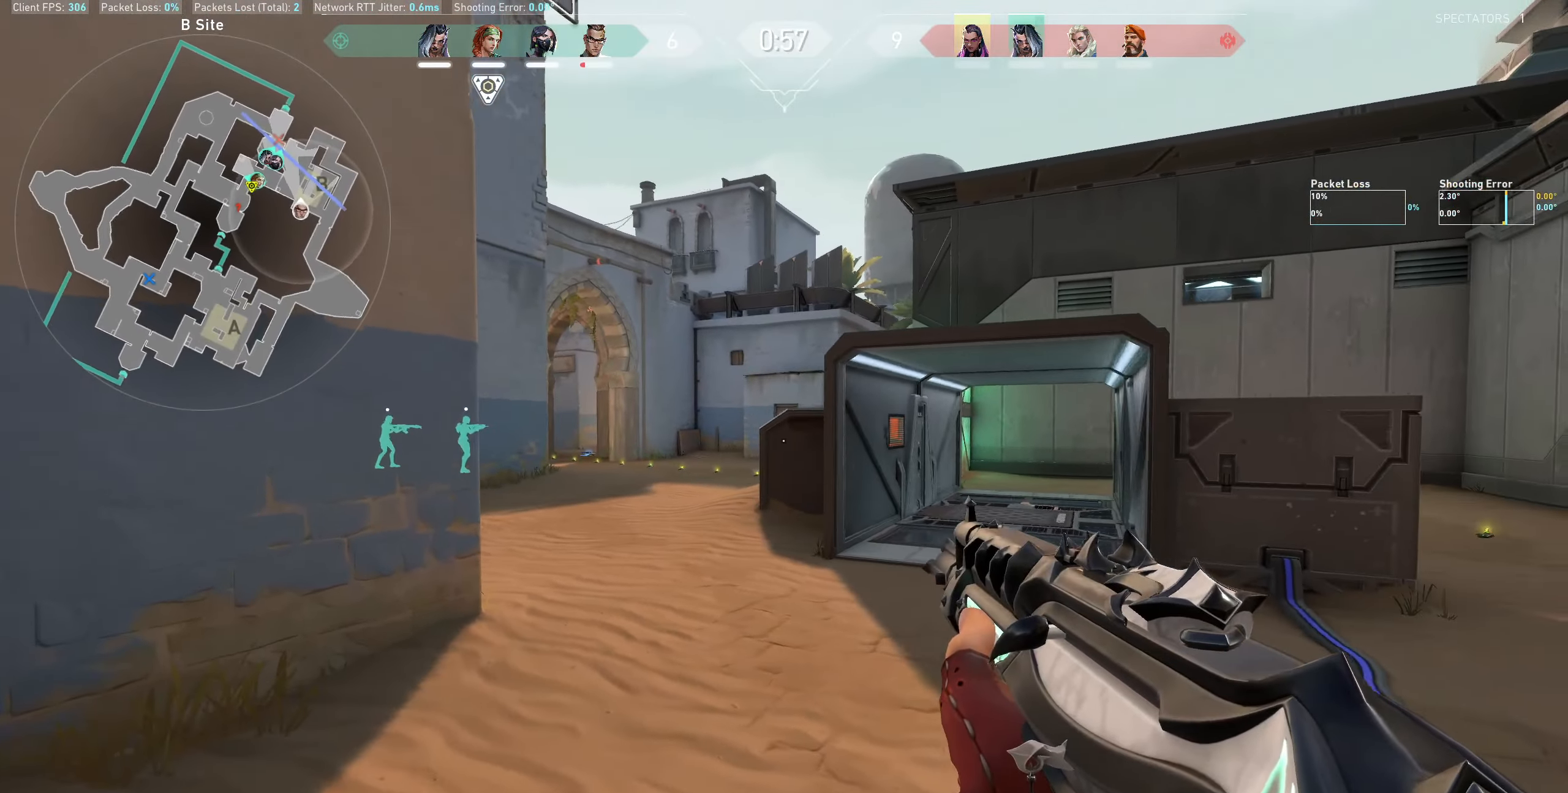
{"keys": ["a"], "mouse": [], "events": []}
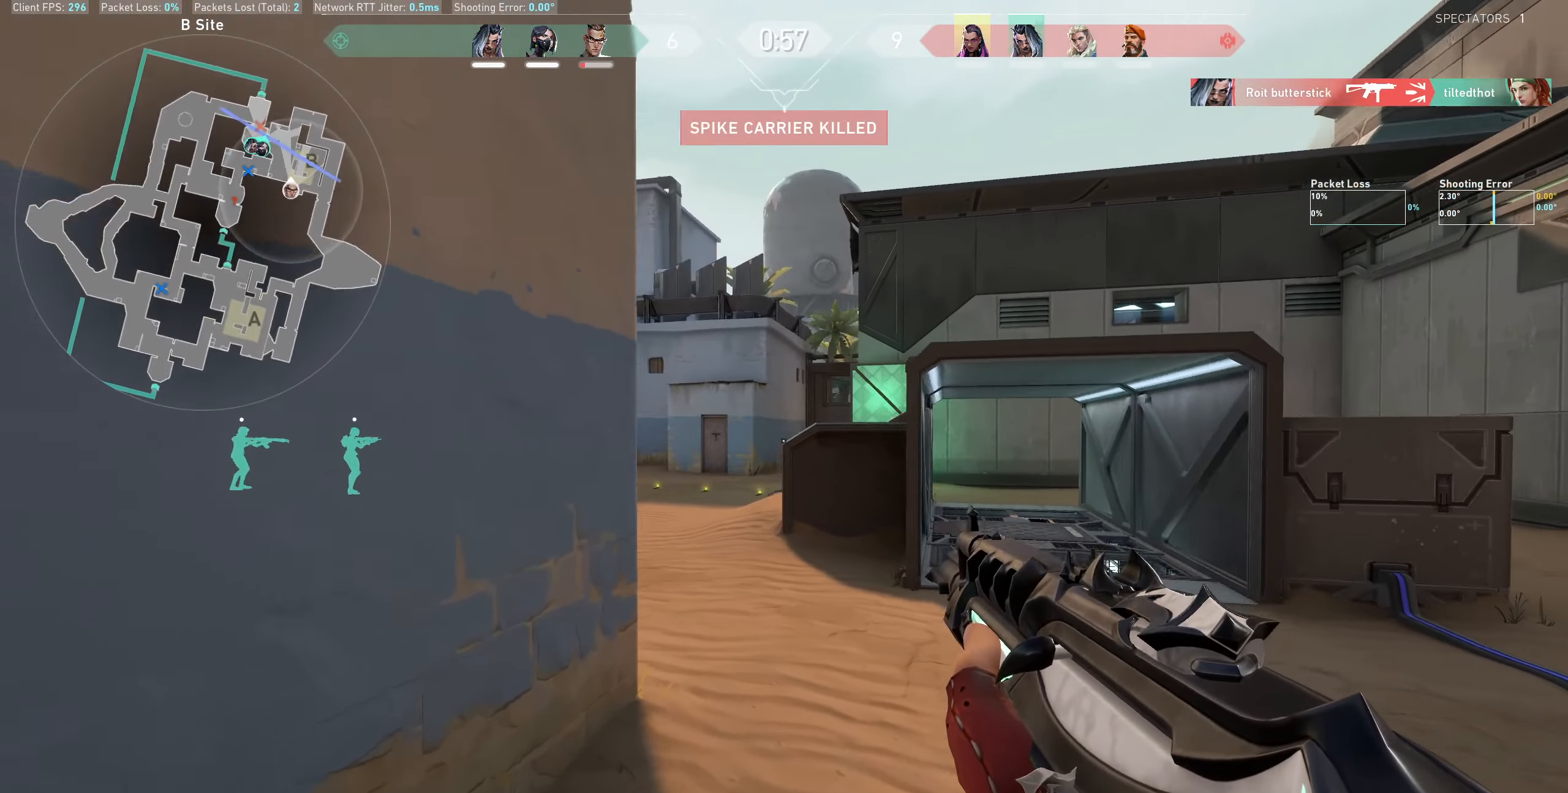
{"keys": [], "mouse": [], "events": [[117, "a", "up"]]}
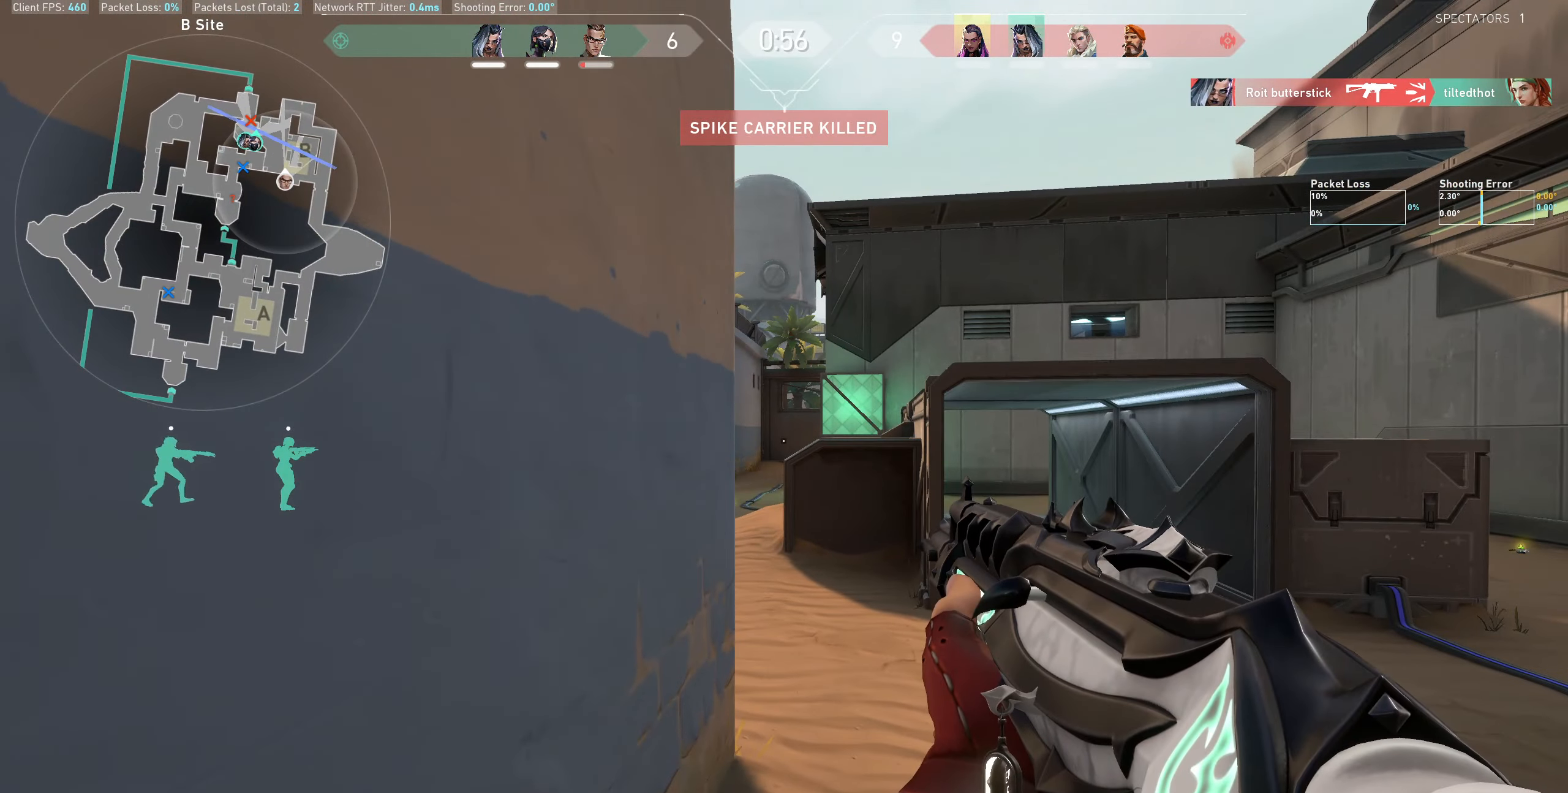
{"keys": ["d"], "mouse": [], "events": [[50, "d", "down"]]}
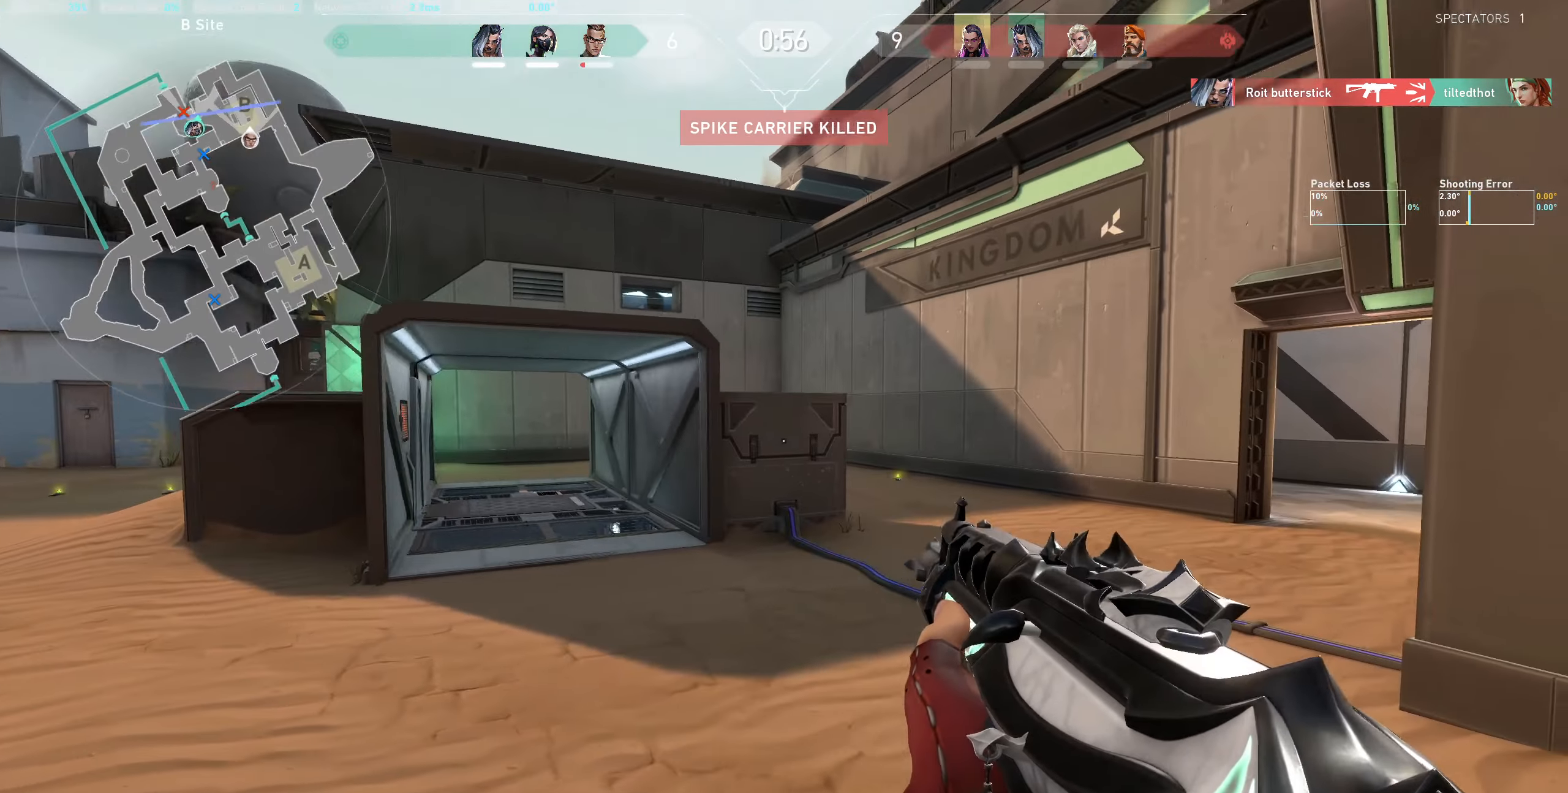
{"keys": ["w"], "mouse": [], "events": [[33, "w", "down"], [150, "d", "up"]]}
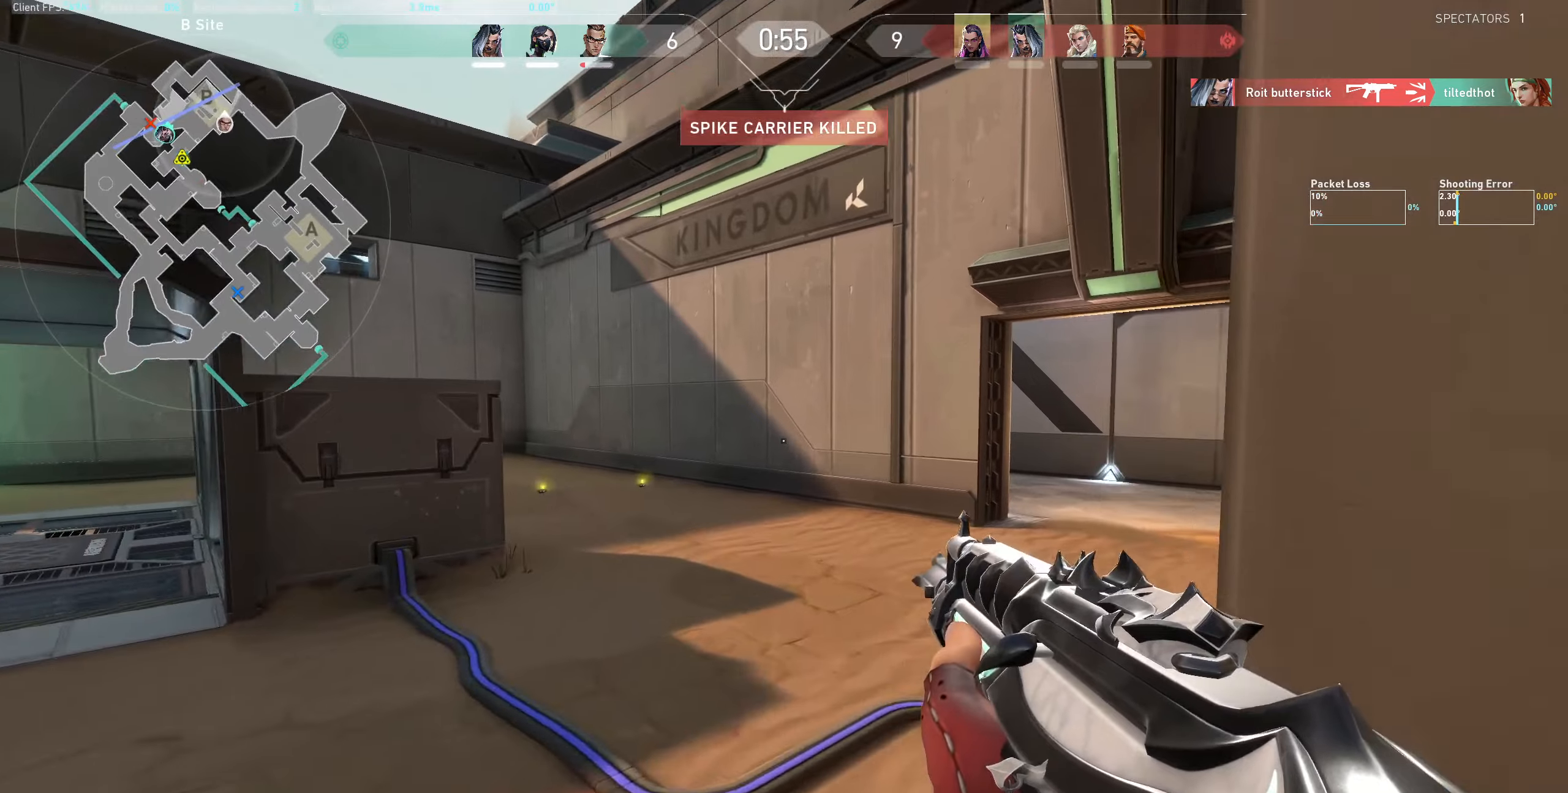
{"keys": ["w"], "mouse": [], "events": []}
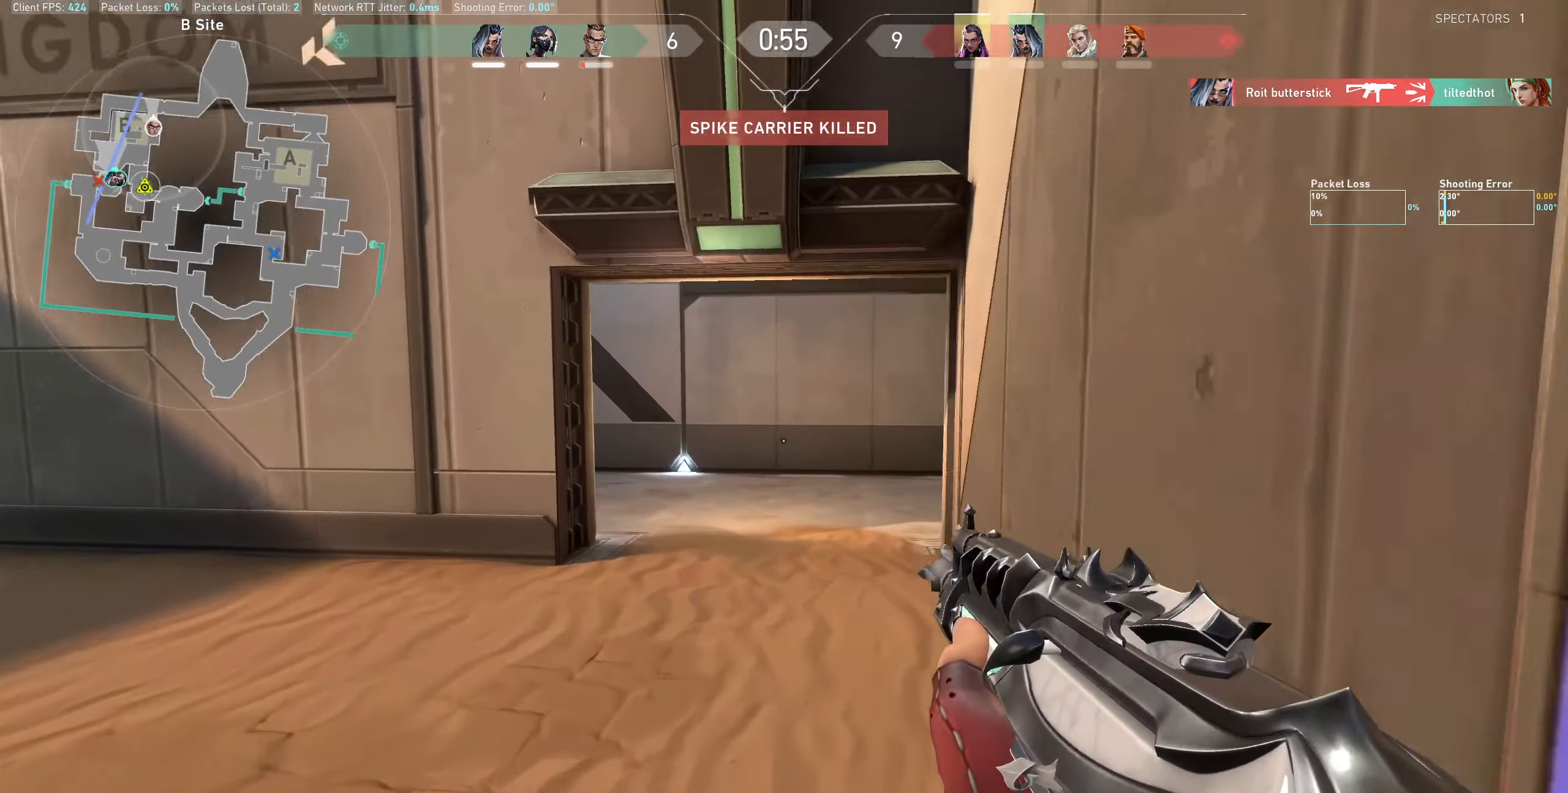
{"keys": ["shift", "w"], "mouse": [], "events": [[483, "shift", "down"]]}
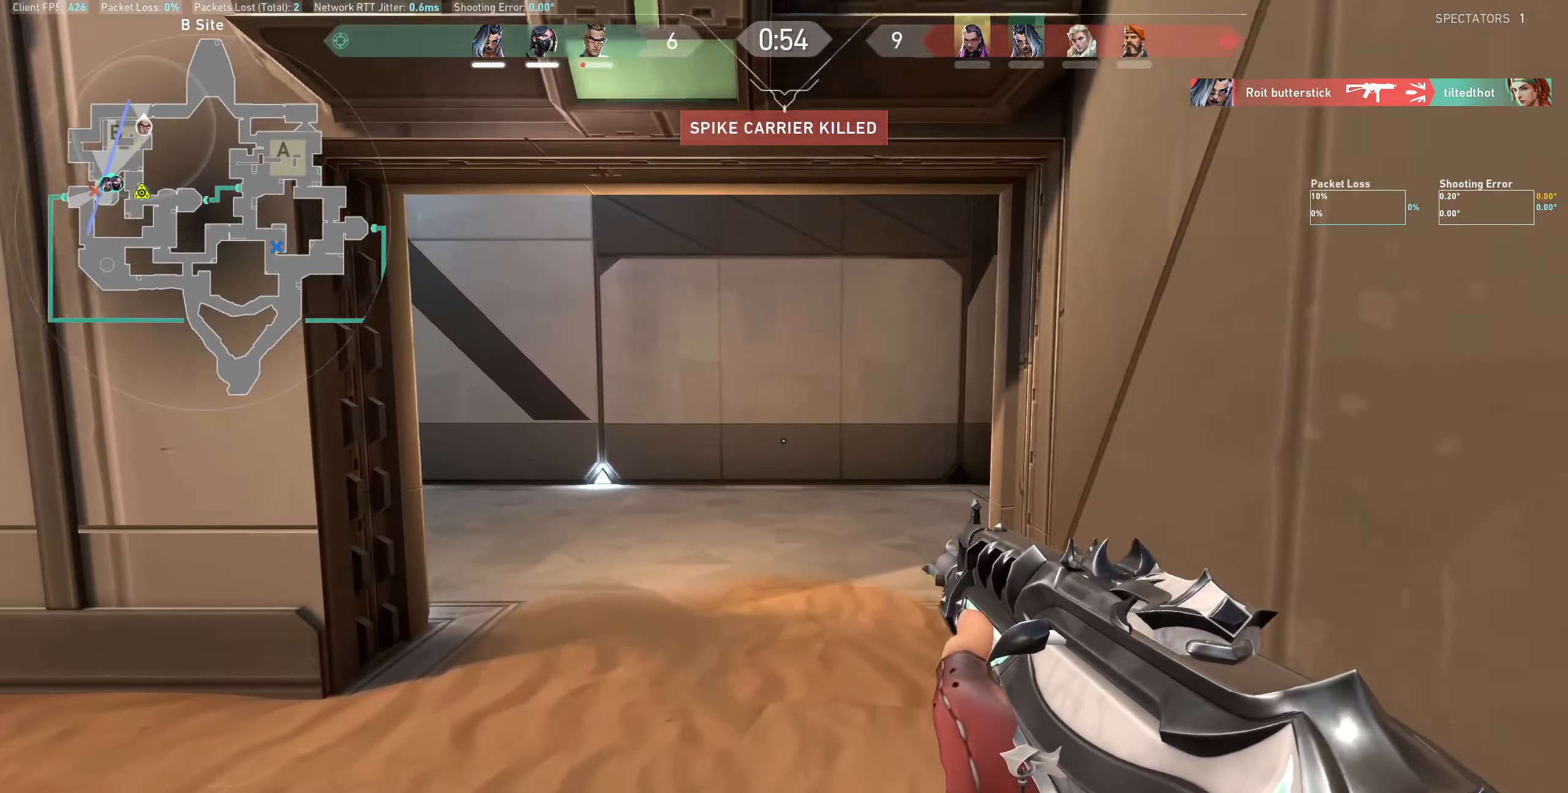
{"keys": ["a", "shift", "w"], "mouse": [], "events": [[150, "a", "down"]]}
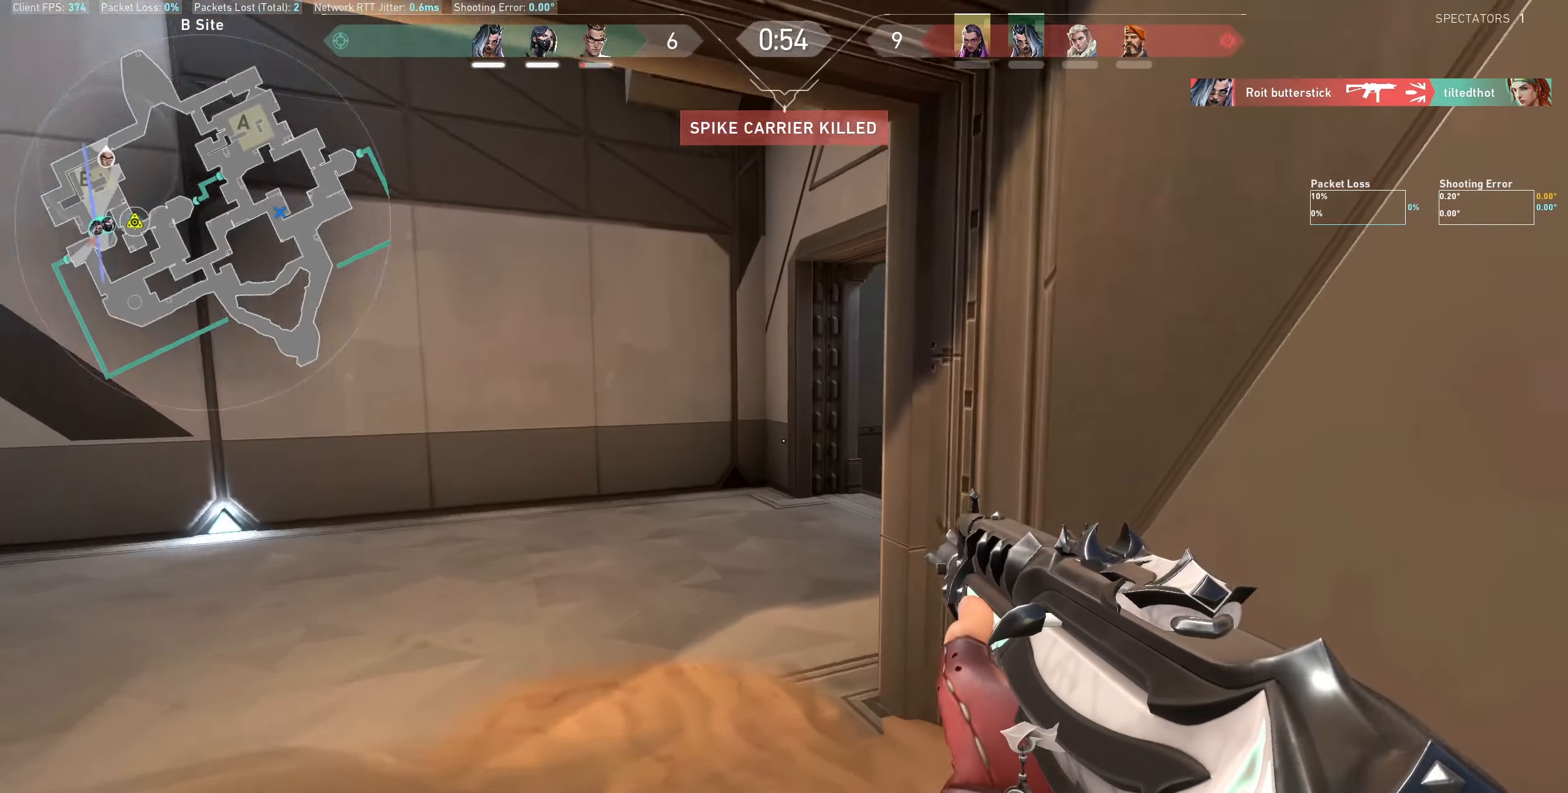
{"keys": ["a", "shift", "w"], "mouse": [], "events": []}